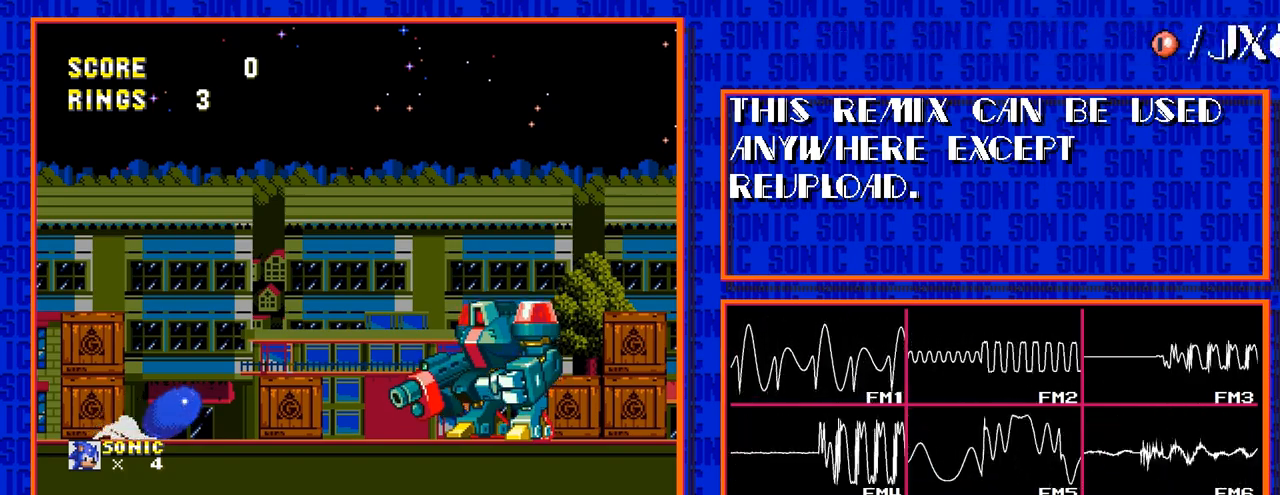
Gameplay with a controller; each line is a JSON object with the inputs held at the frame after it. "events" lists button and stick changes between this image and that frame as [ms after this image, input, new state], when the widget could be followed in between. Not read: L3 R3.
{"buttons": ["DPAD_DOWN"], "events": [[33, "C", "up"], [117, "C", "down"], [167, "C", "up"], [250, "C", "down"], [300, "C", "up"], [383, "C", "down"], [433, "C", "up"]]}
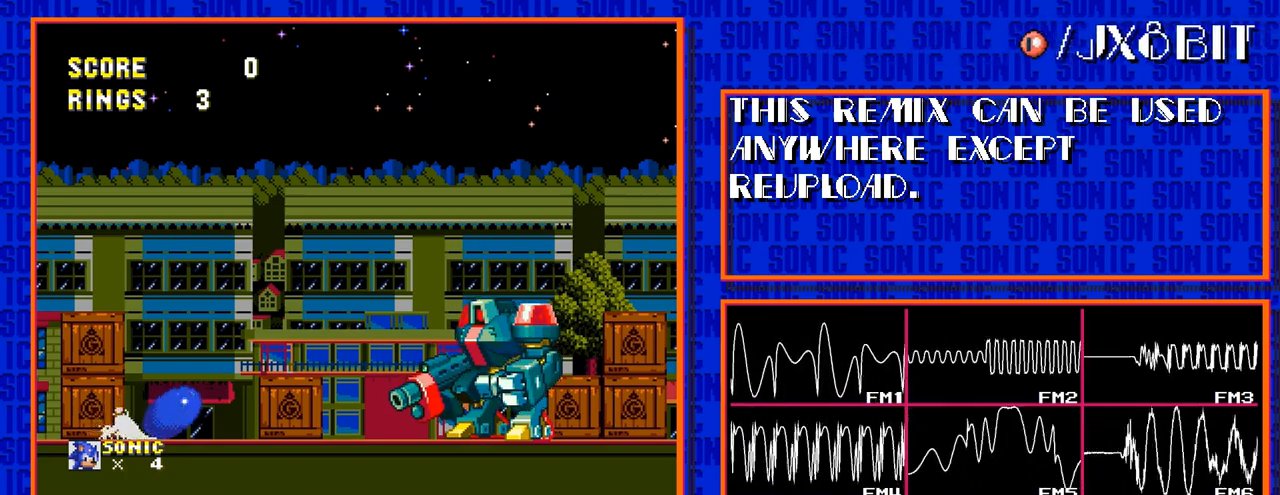
{"buttons": ["DPAD_DOWN"], "events": [[17, "C", "down"], [67, "C", "up"], [150, "C", "down"], [200, "C", "up"], [283, "C", "down"], [333, "C", "up"], [417, "C", "down"], [467, "C", "up"]]}
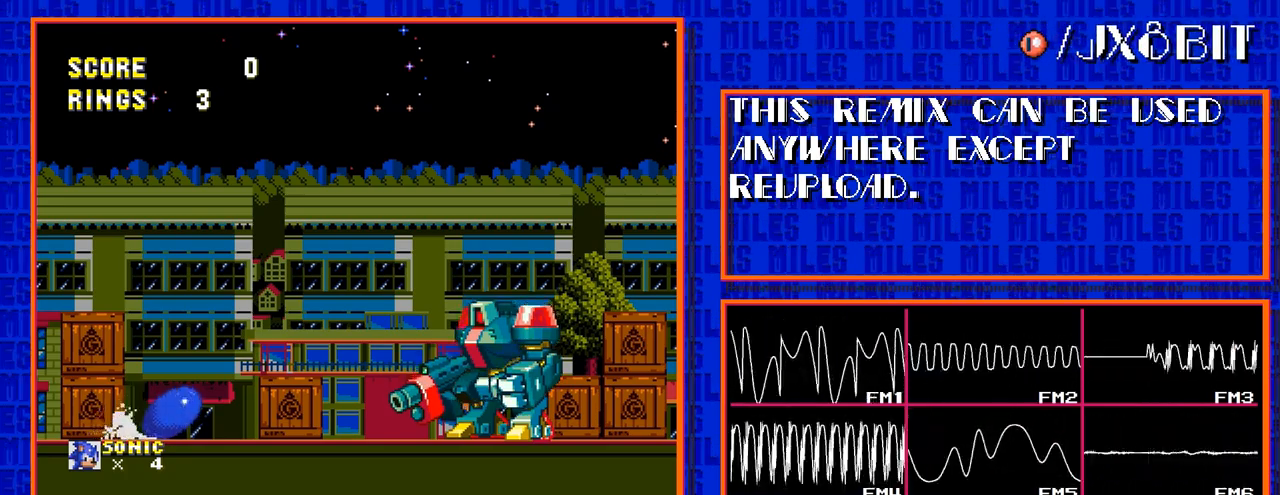
{"buttons": [], "events": [[117, "DPAD_DOWN", "up"], [317, "C", "down"], [417, "C", "up"]]}
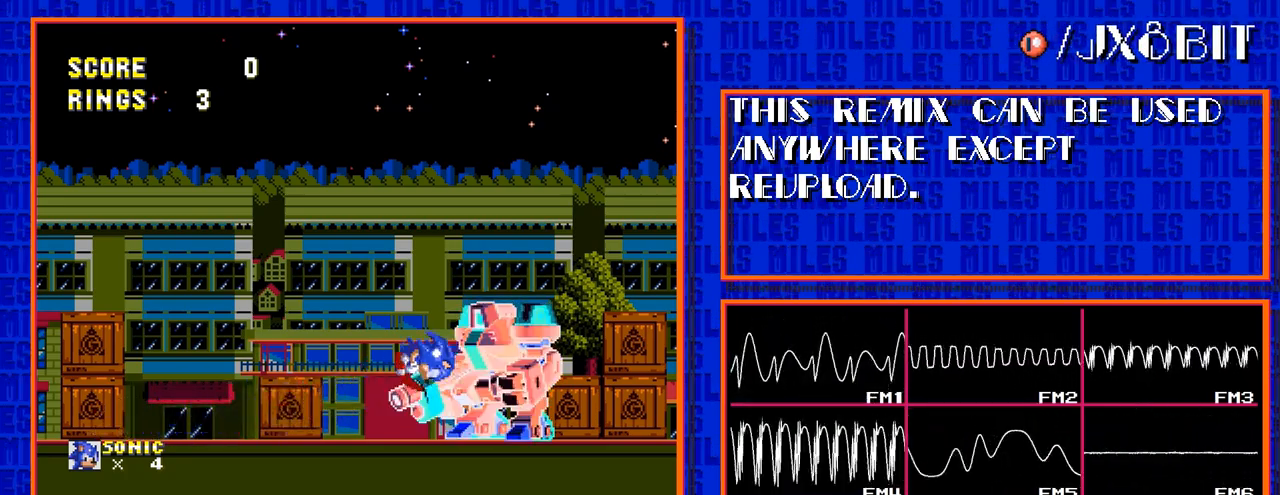
{"buttons": [], "events": []}
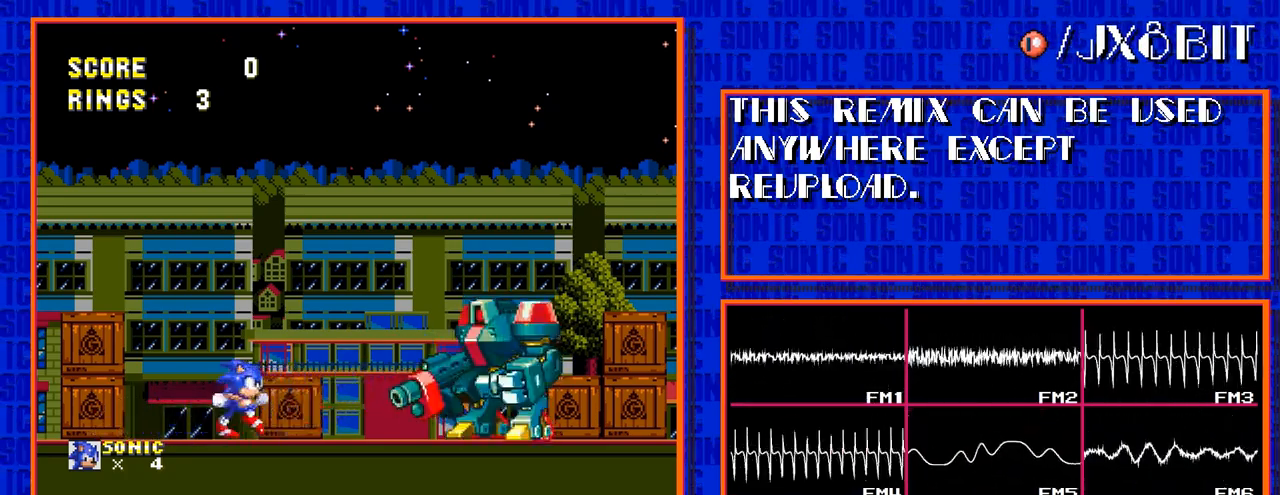
{"buttons": ["DPAD_RIGHT"], "events": [[400, "DPAD_RIGHT", "down"]]}
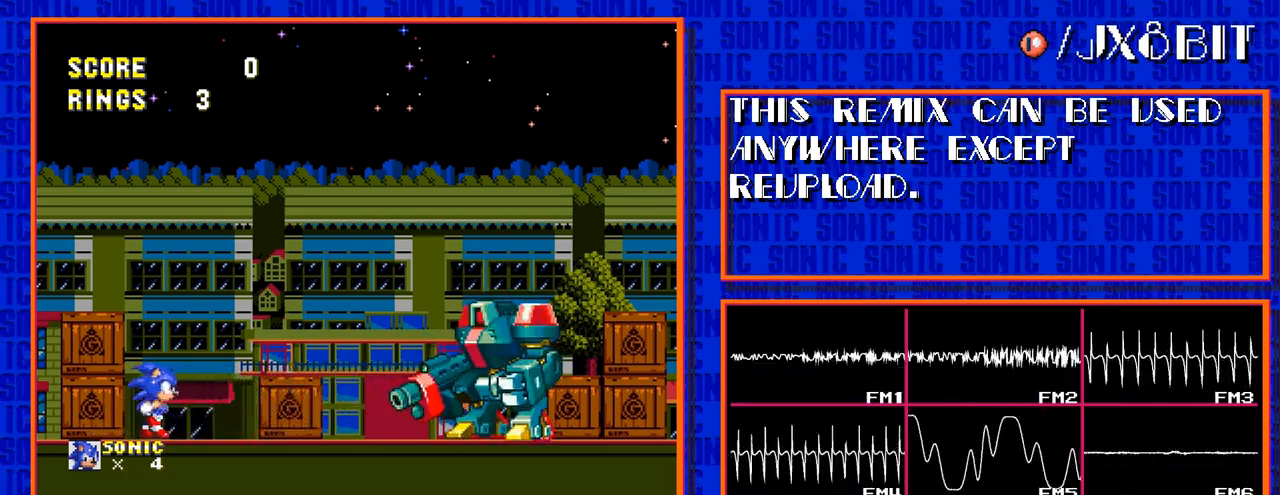
{"buttons": ["DPAD_RIGHT"], "events": []}
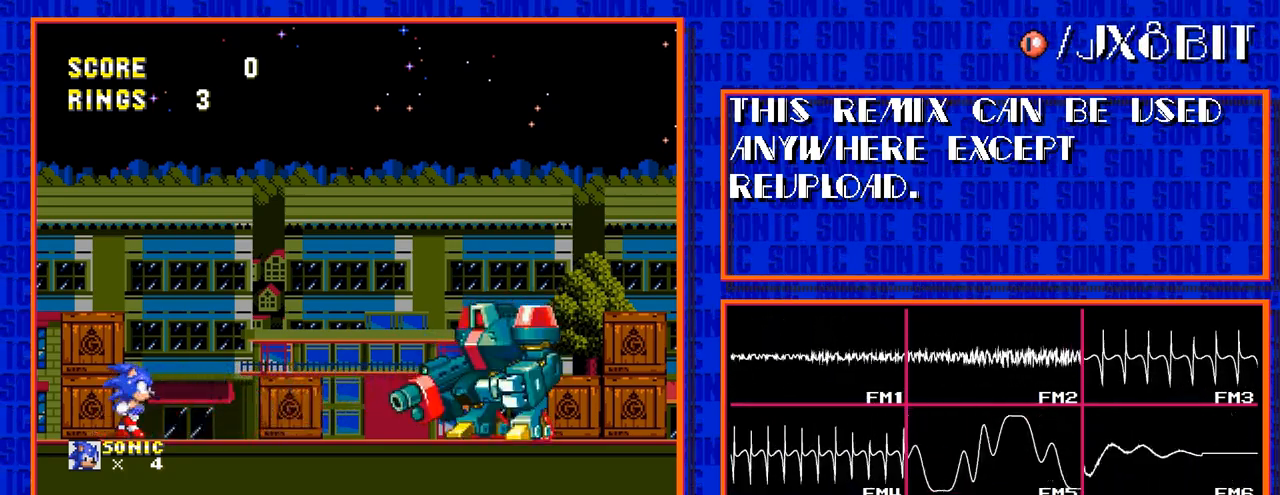
{"buttons": ["DPAD_RIGHT"], "events": []}
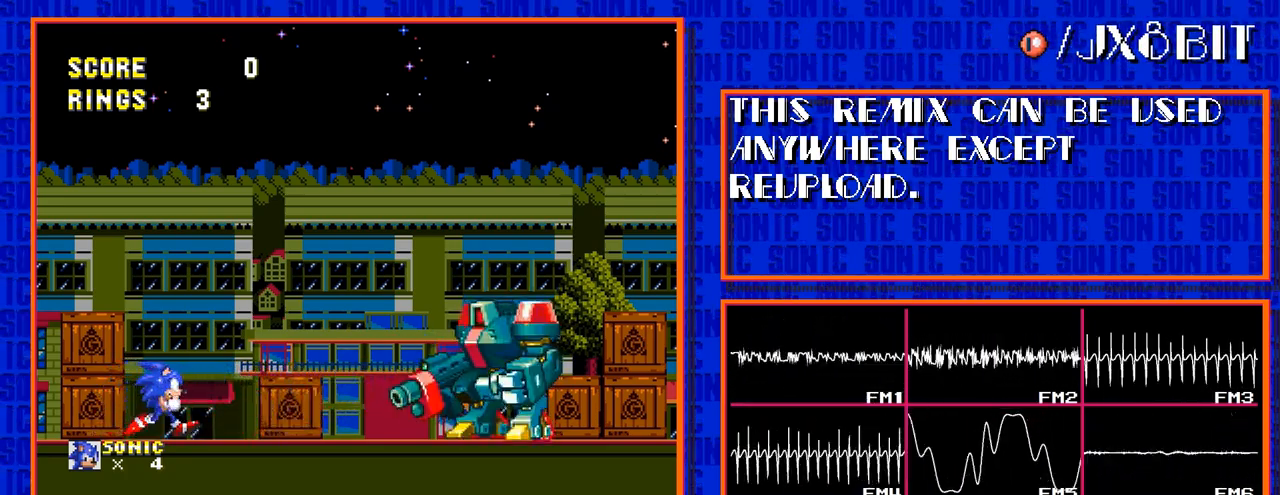
{"buttons": [], "events": [[100, "DPAD_RIGHT", "up"]]}
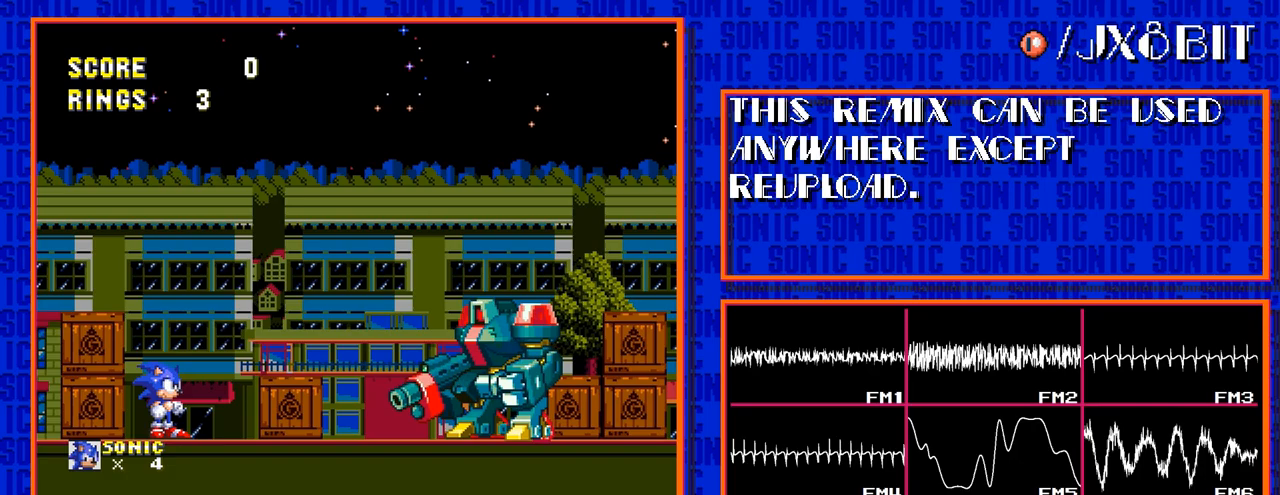
{"buttons": [], "events": []}
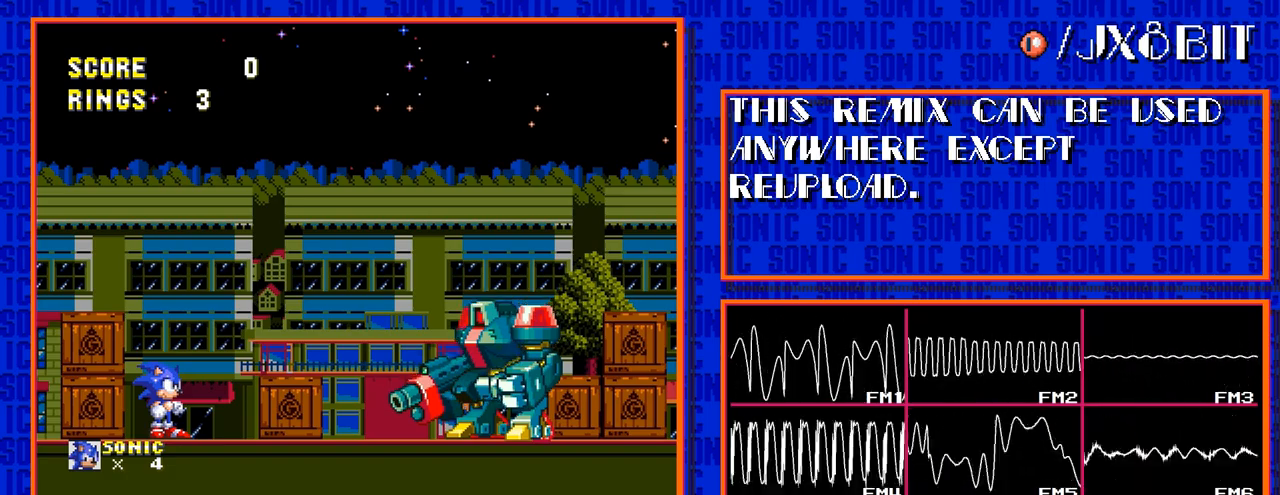
{"buttons": [], "events": []}
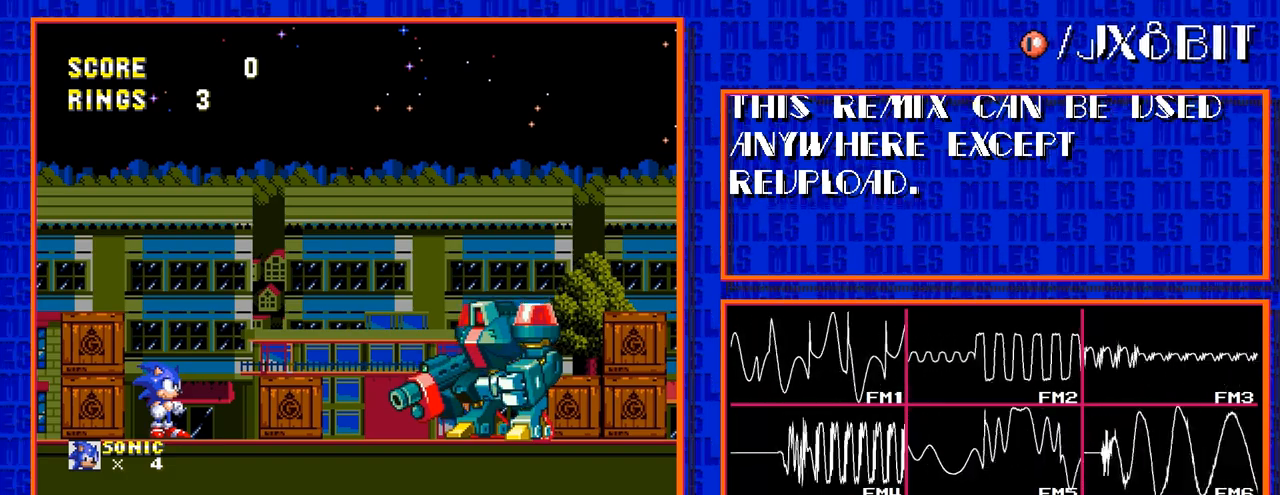
{"buttons": [], "events": []}
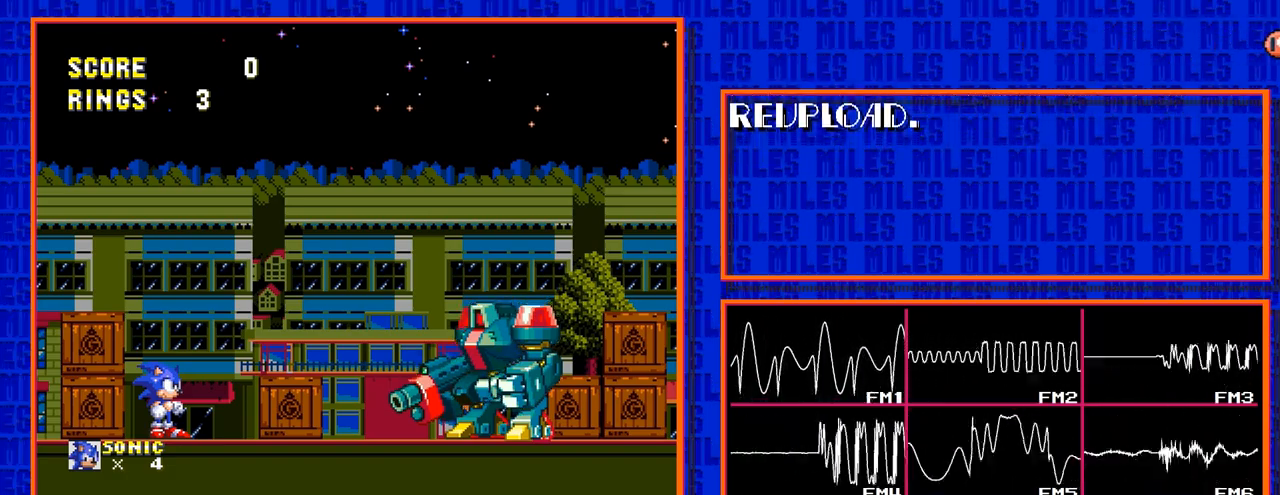
{"buttons": [], "events": []}
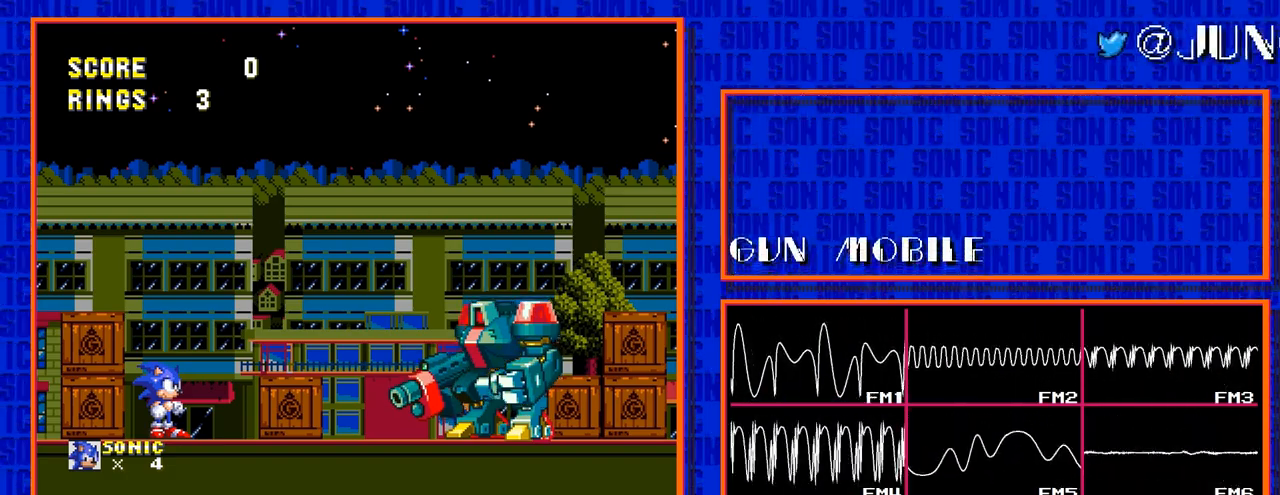
{"buttons": [], "events": []}
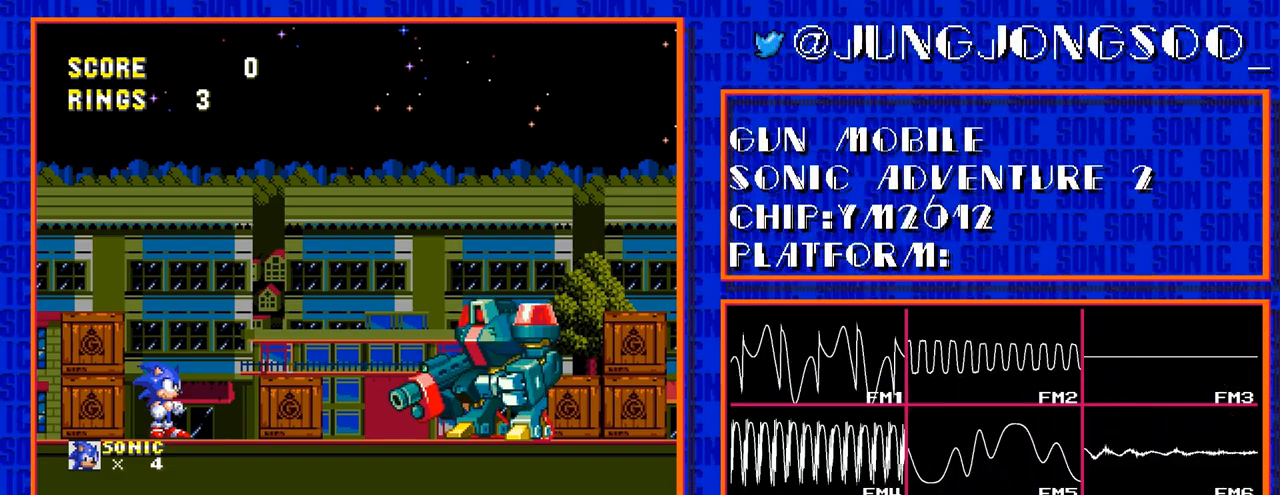
{"buttons": [], "events": []}
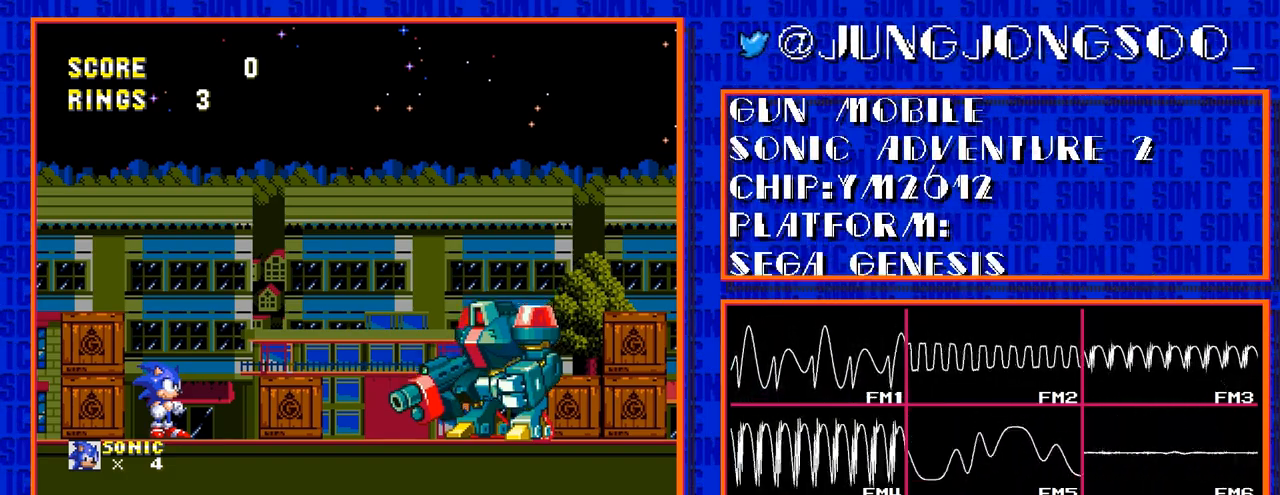
{"buttons": [], "events": []}
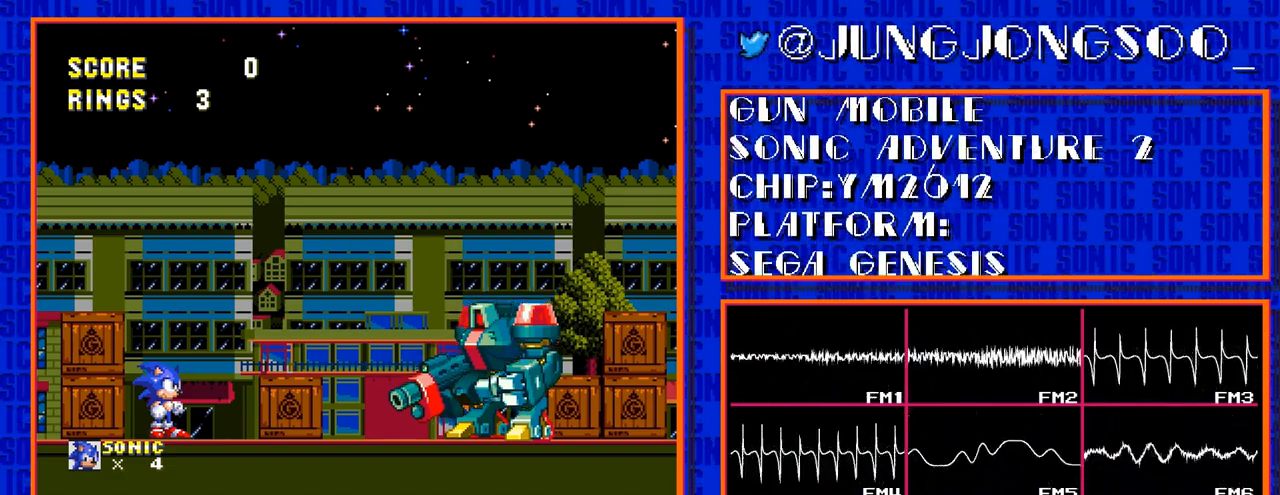
{"buttons": [], "events": []}
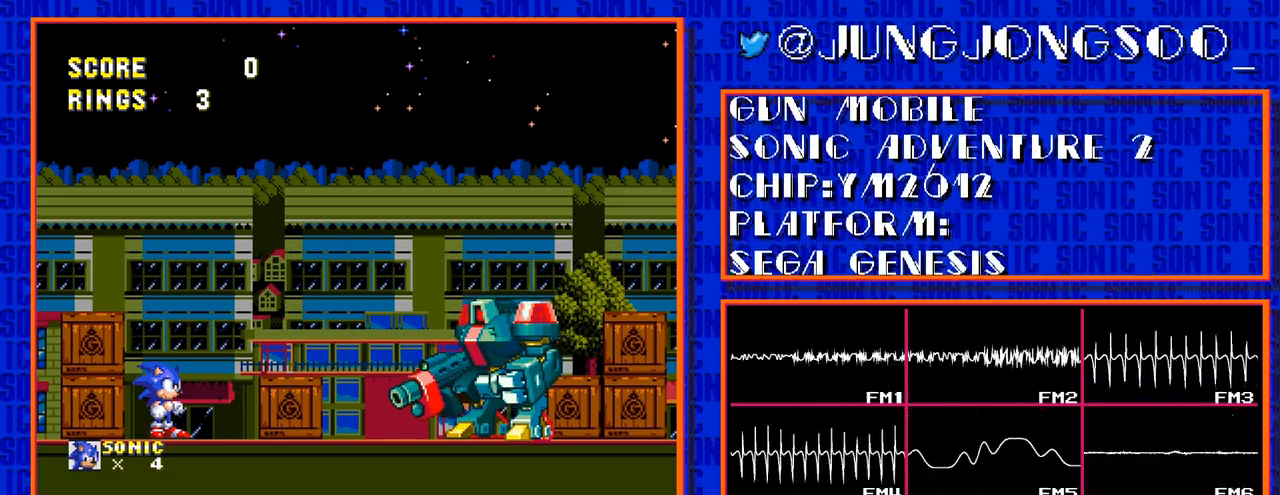
{"buttons": [], "events": []}
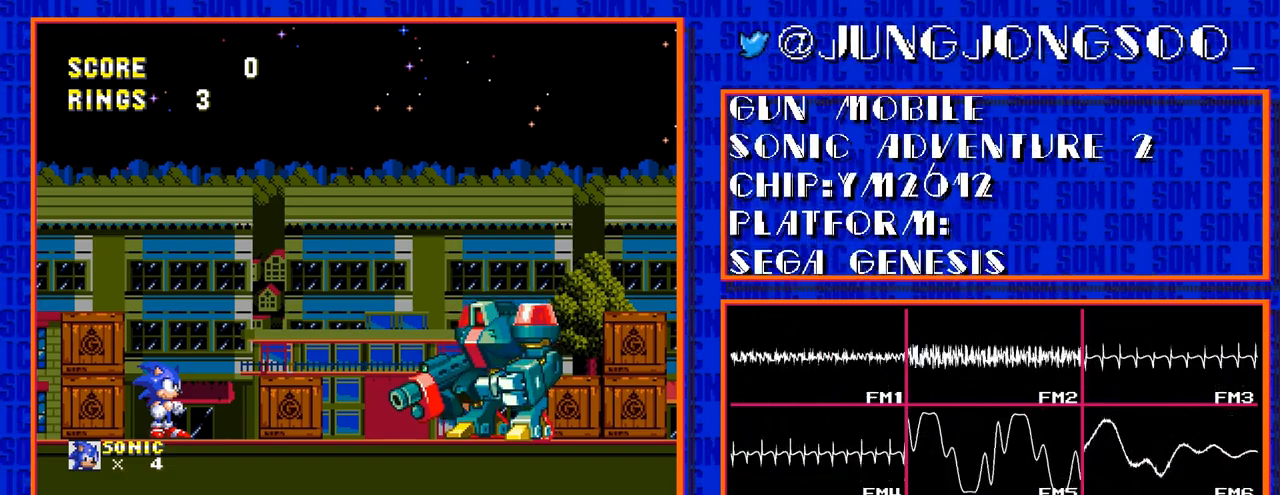
{"buttons": [], "events": []}
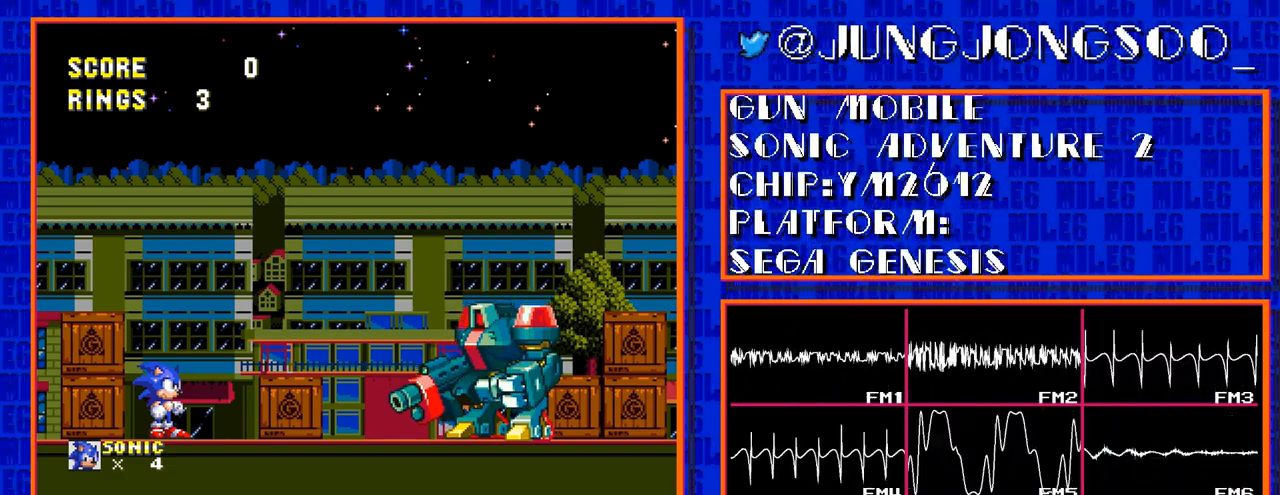
{"buttons": ["DPAD_DOWN"], "events": [[317, "DPAD_DOWN", "down"]]}
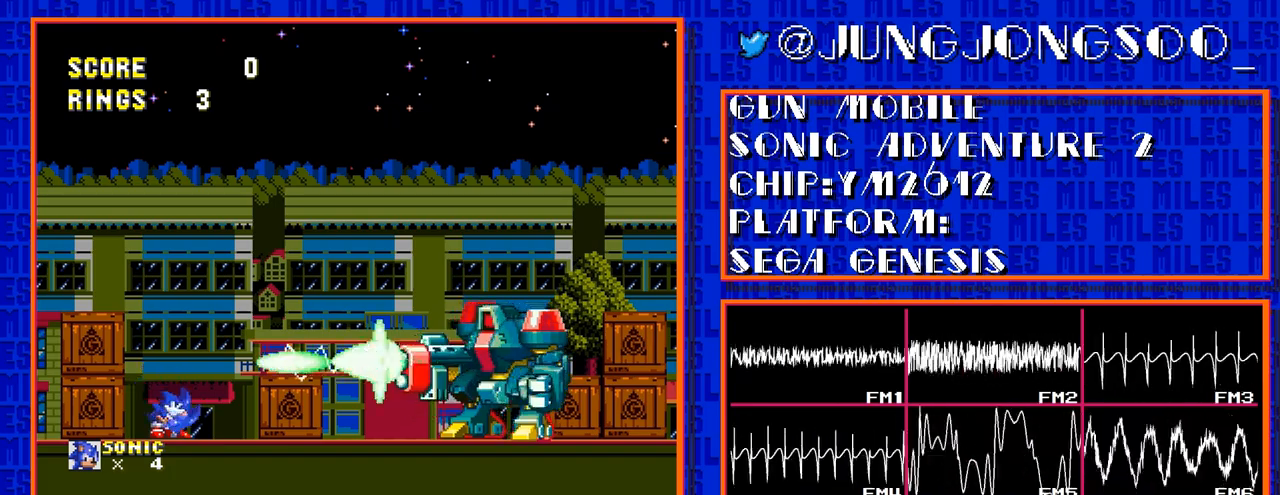
{"buttons": ["DPAD_DOWN"], "events": []}
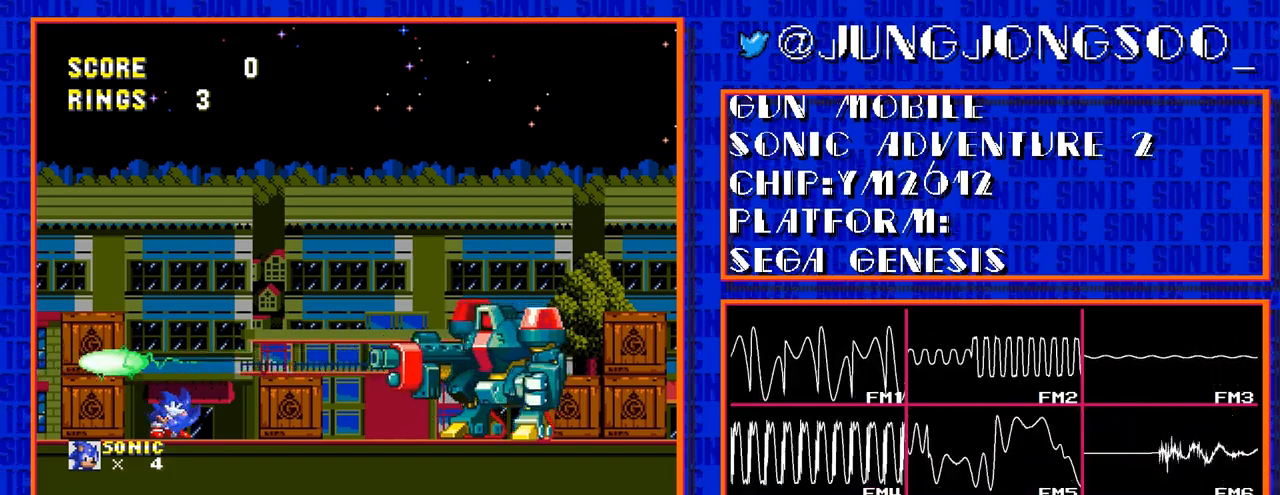
{"buttons": ["DPAD_DOWN"], "events": []}
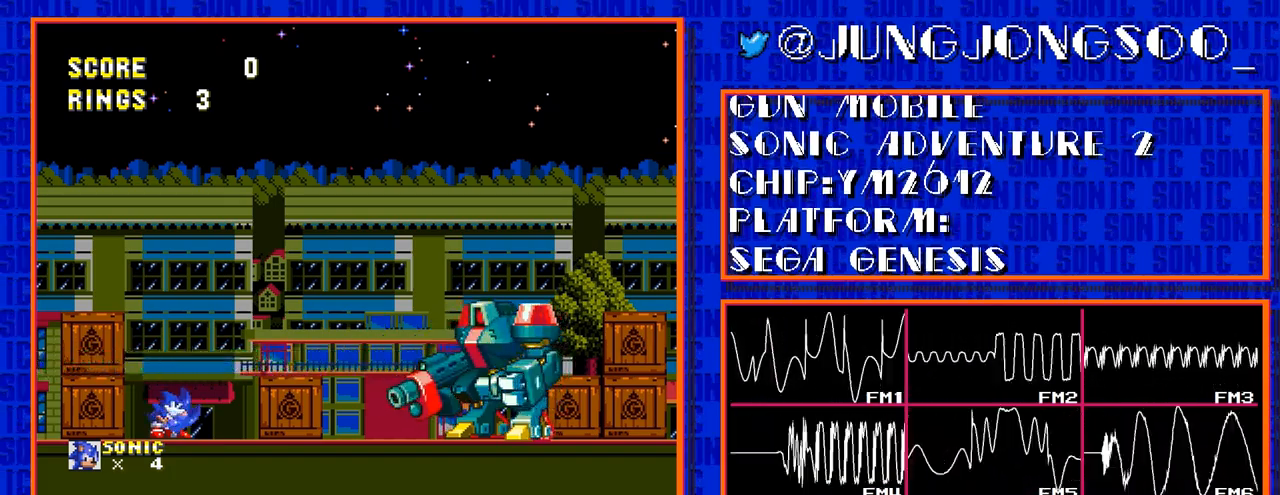
{"buttons": ["DPAD_DOWN"], "events": []}
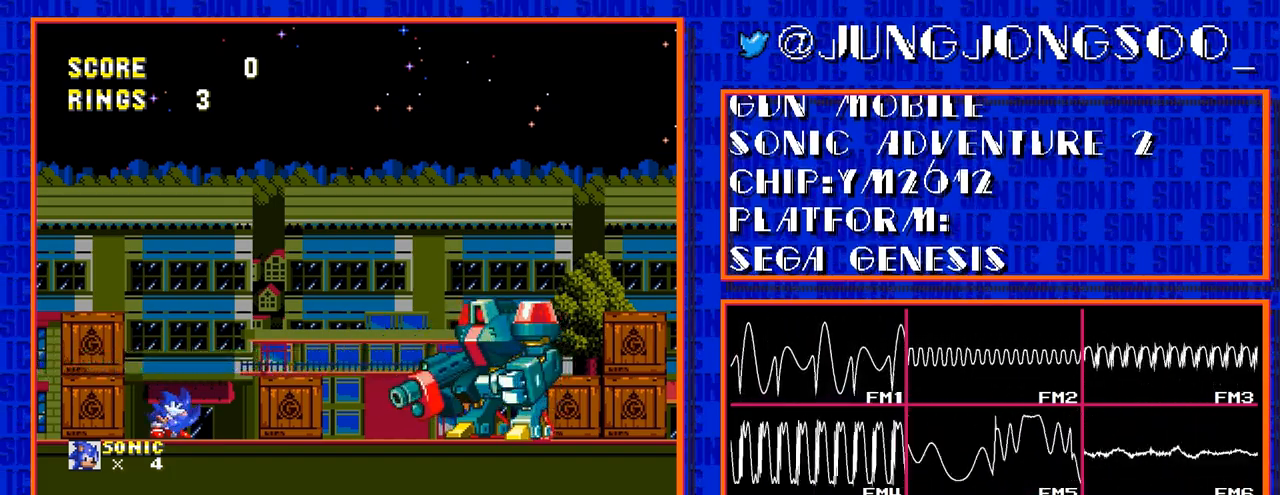
{"buttons": ["DPAD_DOWN"], "events": []}
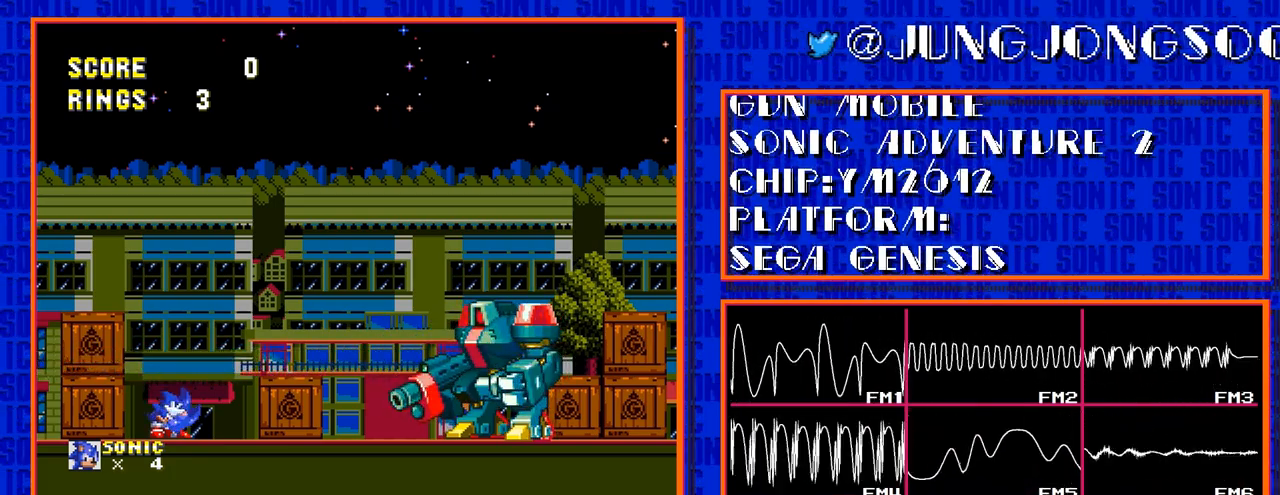
{"buttons": ["DPAD_DOWN"], "events": []}
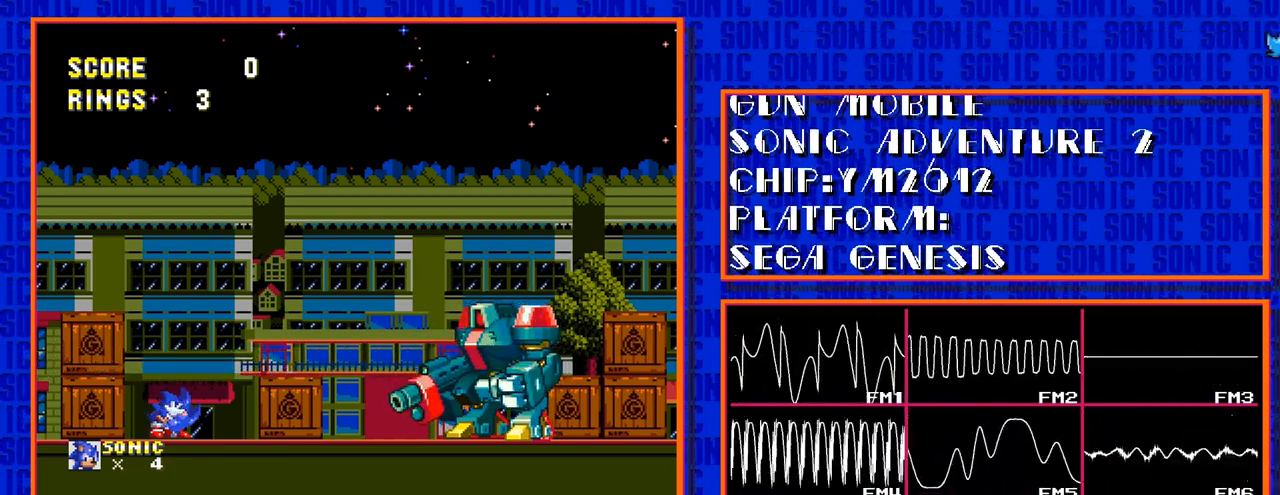
{"buttons": ["C", "DPAD_DOWN"], "events": [[217, "C", "down"], [267, "C", "up"], [350, "C", "down"], [400, "C", "up"], [483, "C", "down"]]}
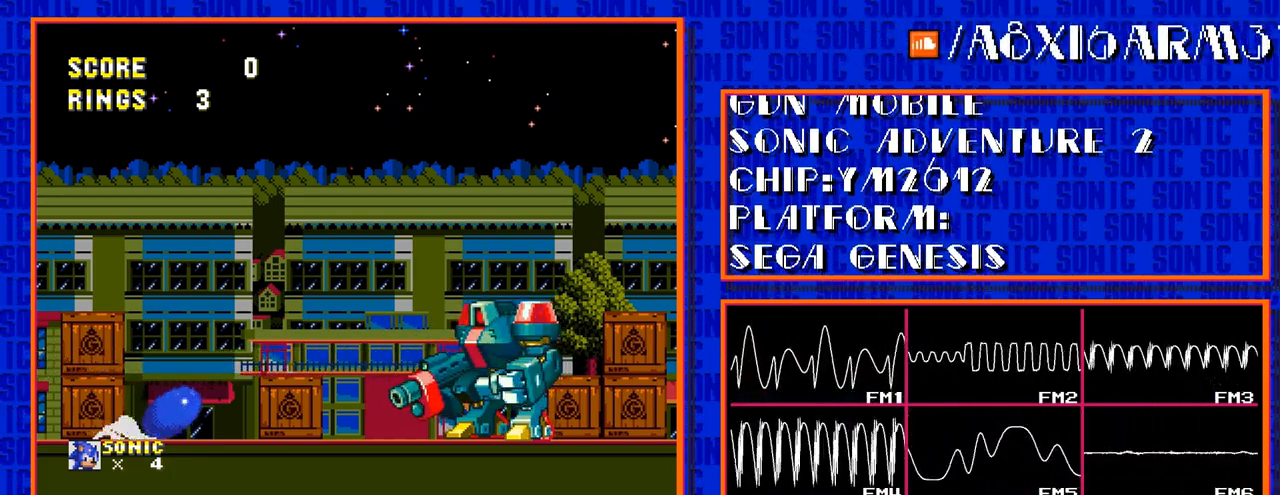
{"buttons": ["DPAD_DOWN"], "events": [[33, "C", "up"], [117, "C", "down"], [167, "C", "up"], [250, "C", "down"], [300, "C", "up"], [383, "C", "down"], [433, "C", "up"]]}
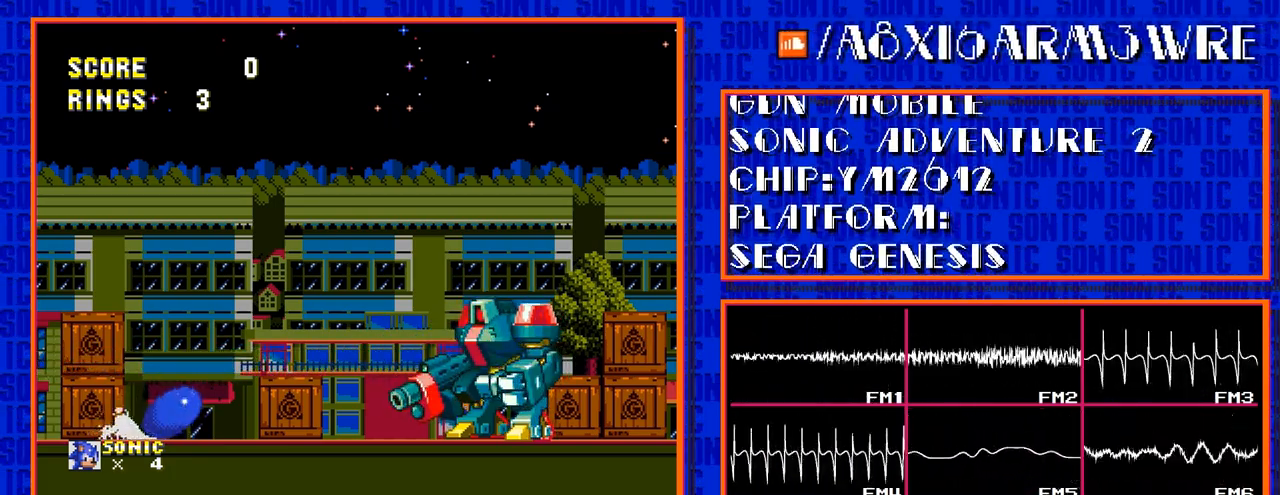
{"buttons": ["DPAD_DOWN"], "events": [[17, "C", "down"], [67, "C", "up"], [150, "C", "down"], [200, "C", "up"], [283, "C", "down"], [333, "C", "up"], [417, "C", "down"], [467, "C", "up"]]}
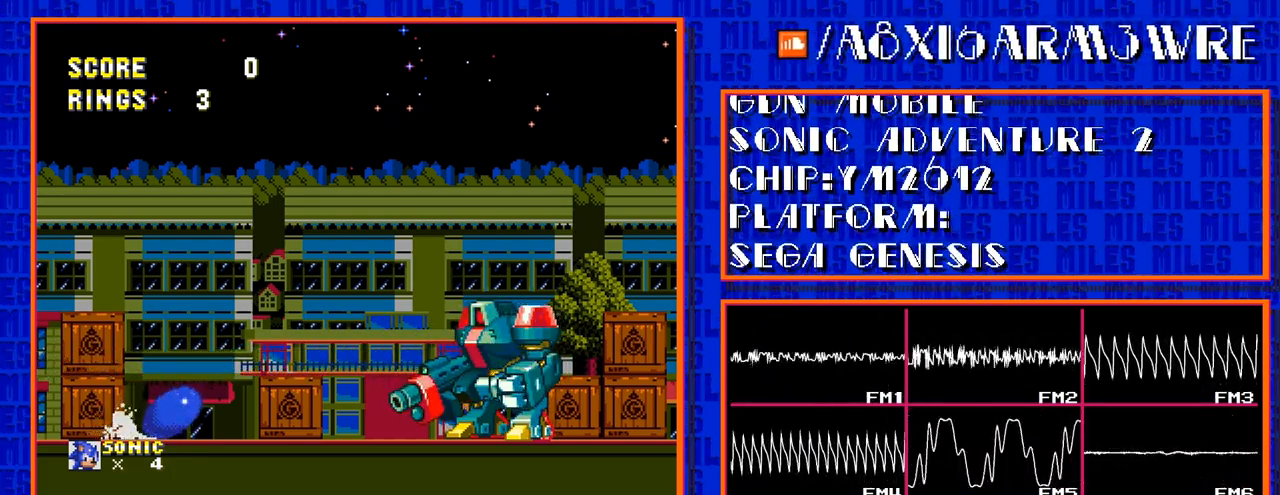
{"buttons": [], "events": [[117, "DPAD_DOWN", "up"], [317, "C", "down"], [417, "C", "up"]]}